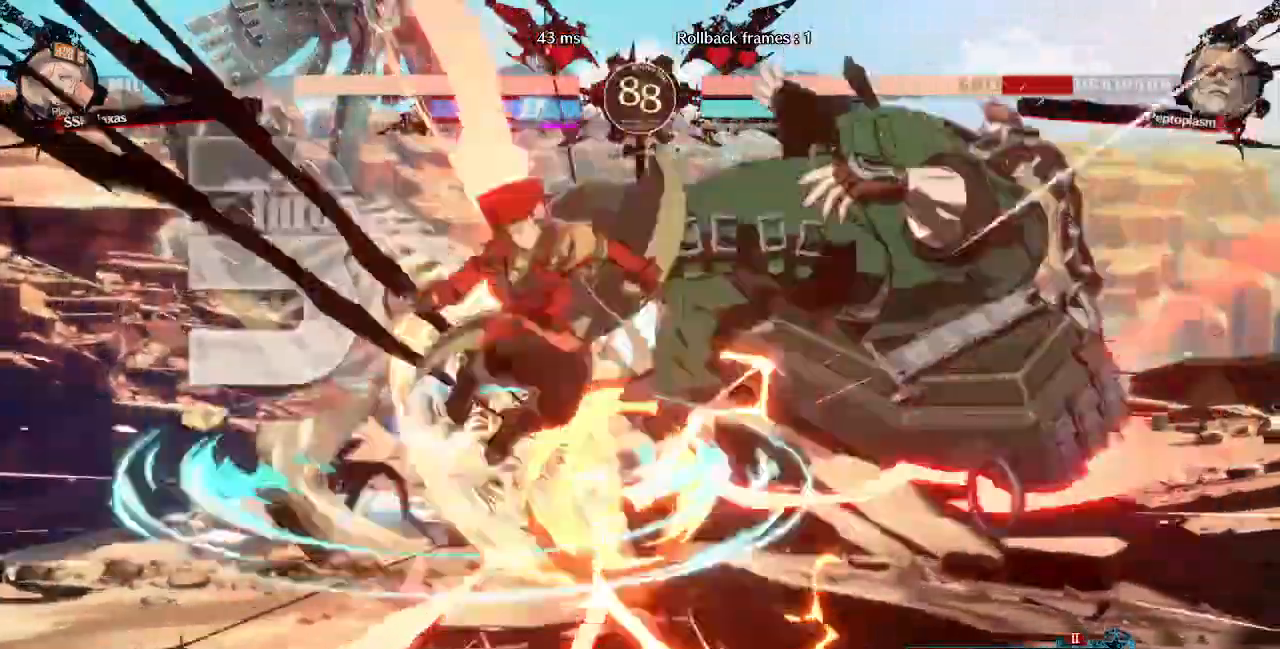
Gameplay with a controller (PlayStation layout); each line is a JSON object with the inputs held at the frame after it (dt_ms = milliseconds from this image to that frame). "events" lists button and stick changes between this image and that frame as [ms after this image, input, new state], when the widget could be followed in between. Not read: L3 R3 SELECT START other_buttons.
{"dt_ms": 1000, "buttons": []}
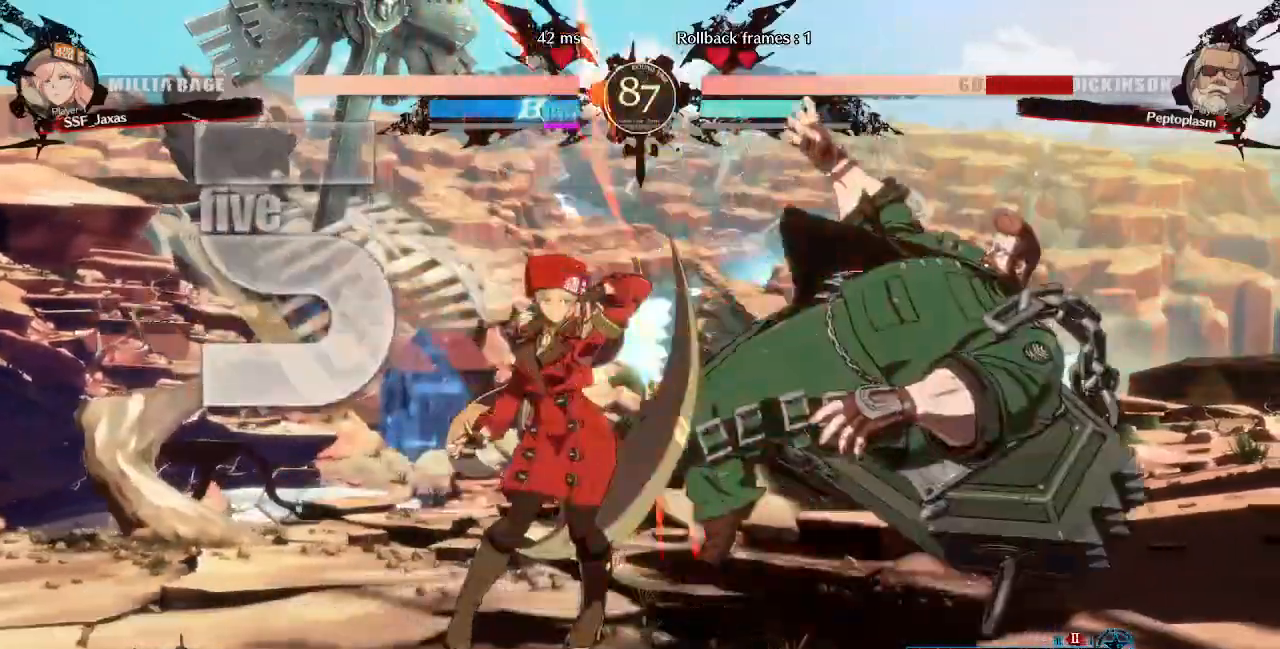
{"dt_ms": 480, "buttons": [], "events": [[80, "DPAD_RIGHT", "down"], [160, "R1", "down"], [280, "R1", "up"], [360, "DPAD_RIGHT", "up"]]}
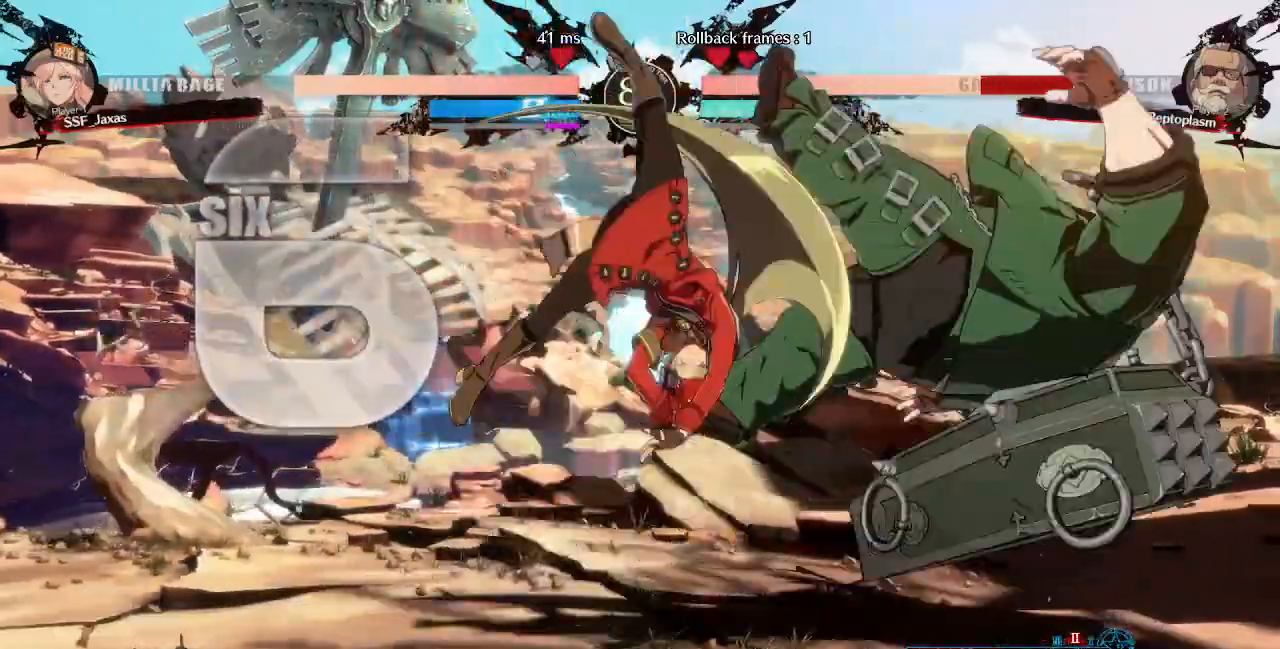
{"dt_ms": 520, "buttons": ["DPAD_DOWN", "DPAD_LEFT"]}
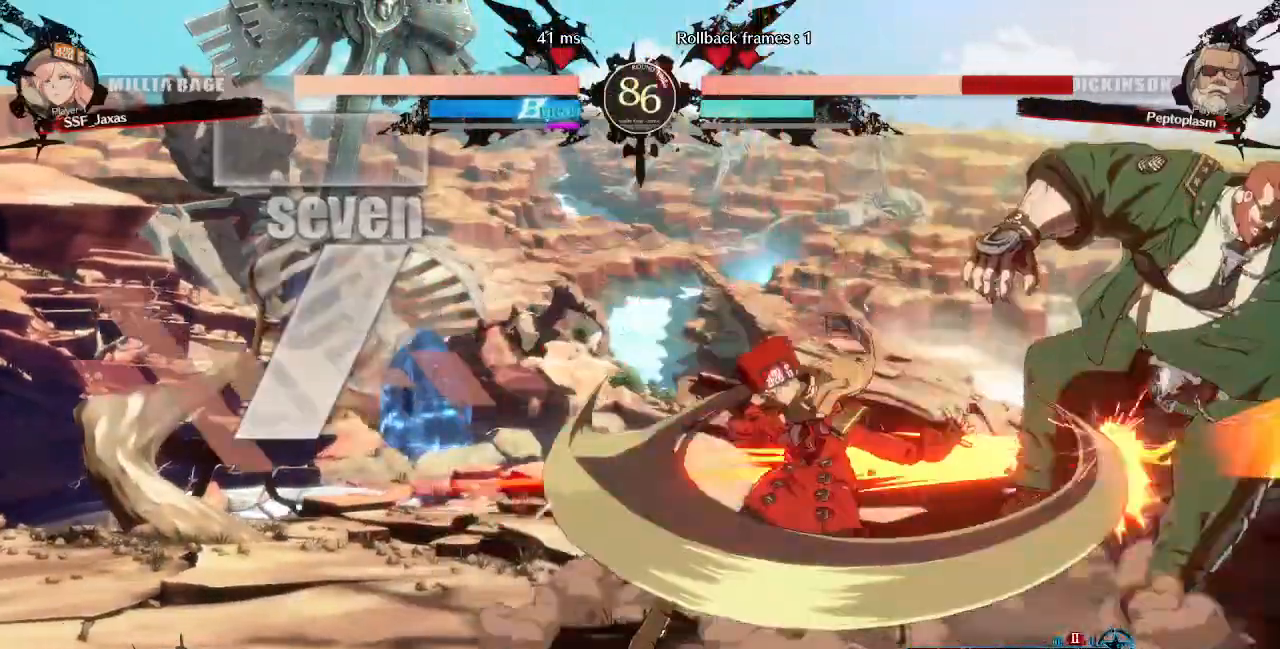
{"dt_ms": 480, "buttons": []}
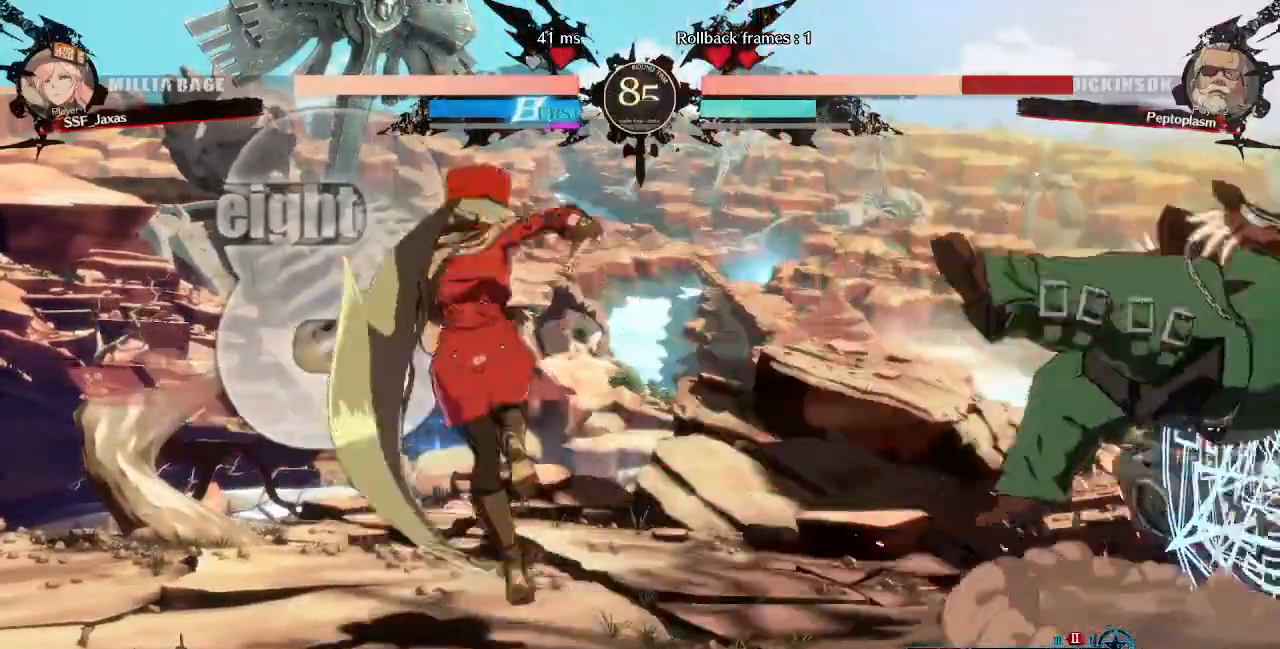
{"dt_ms": 520, "buttons": [], "events": []}
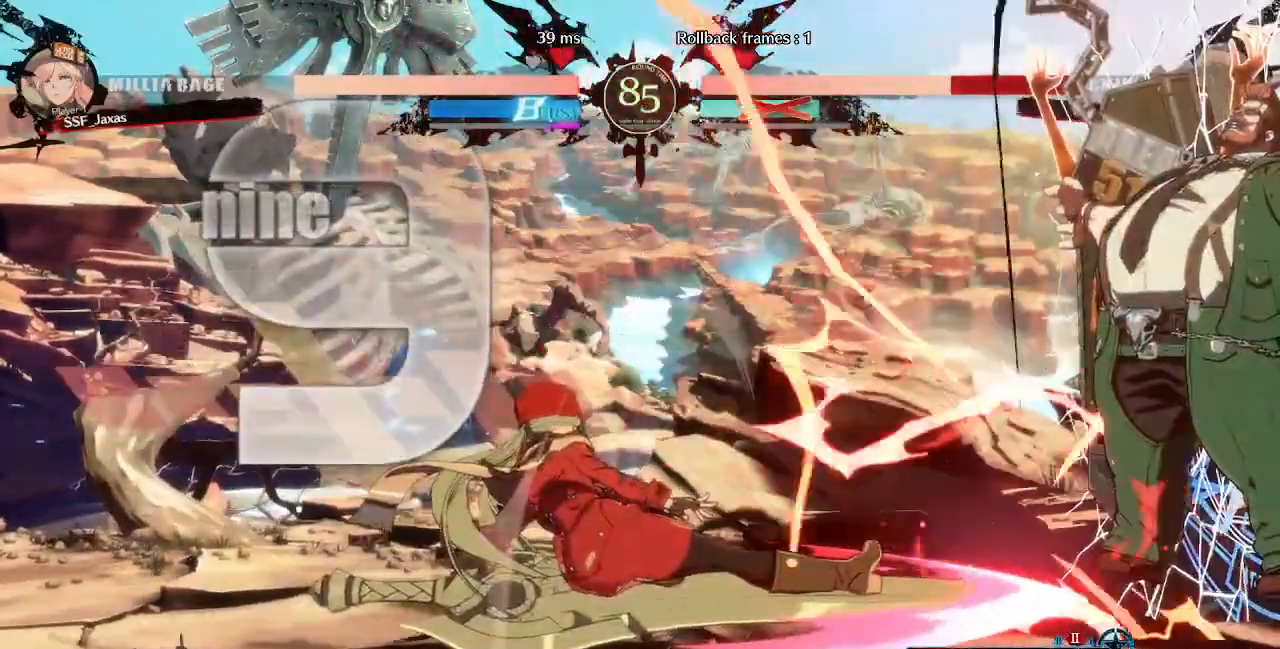
{"dt_ms": 480, "buttons": [], "events": []}
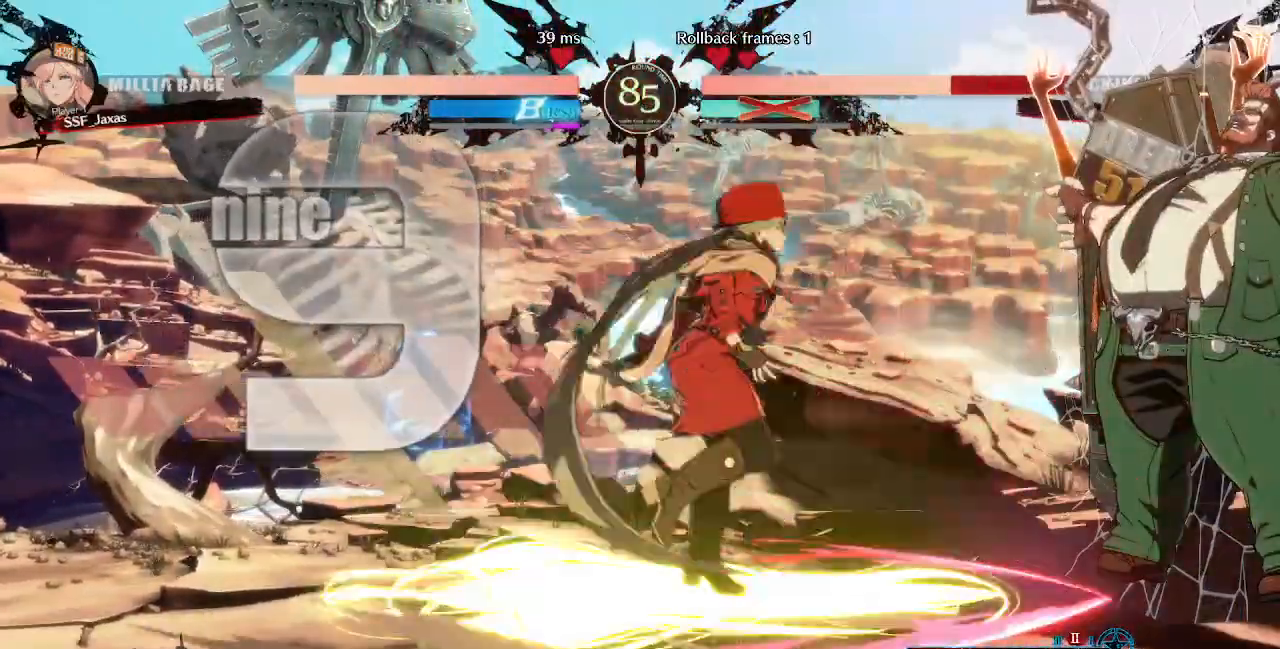
{"dt_ms": 520, "buttons": ["DPAD_DOWN", "DPAD_RIGHT"], "events": [[320, "DPAD_RIGHT", "down"], [520, "DPAD_DOWN", "down"]]}
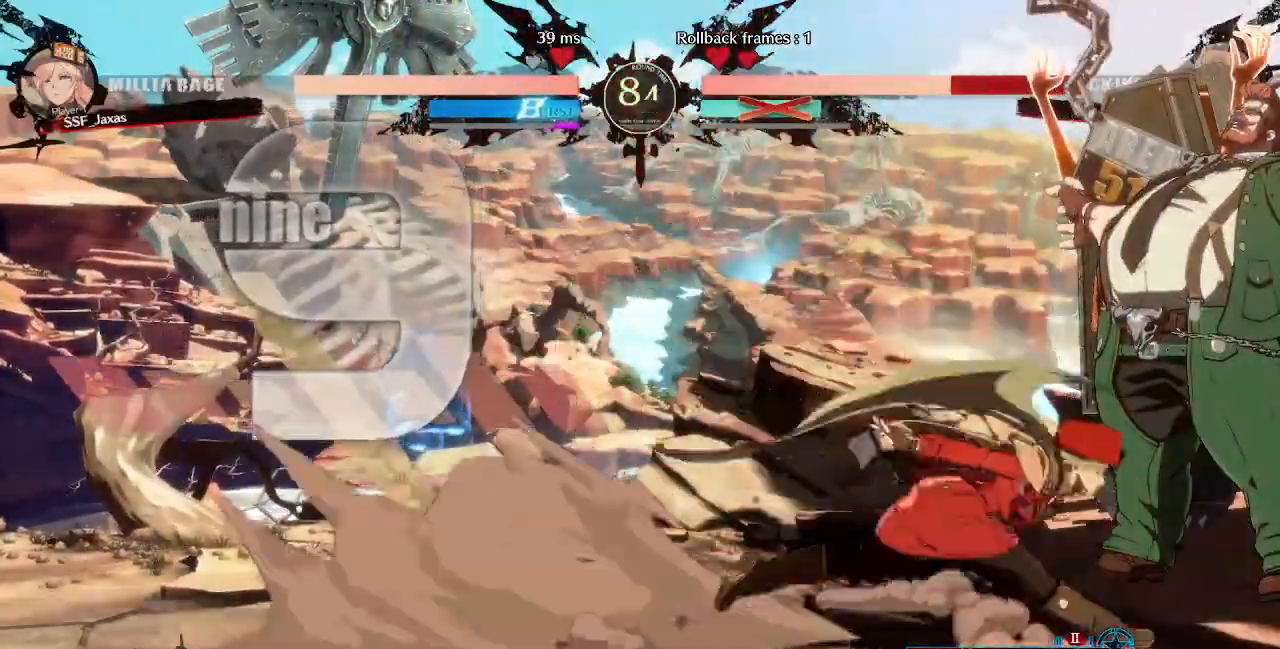
{"dt_ms": 480, "buttons": []}
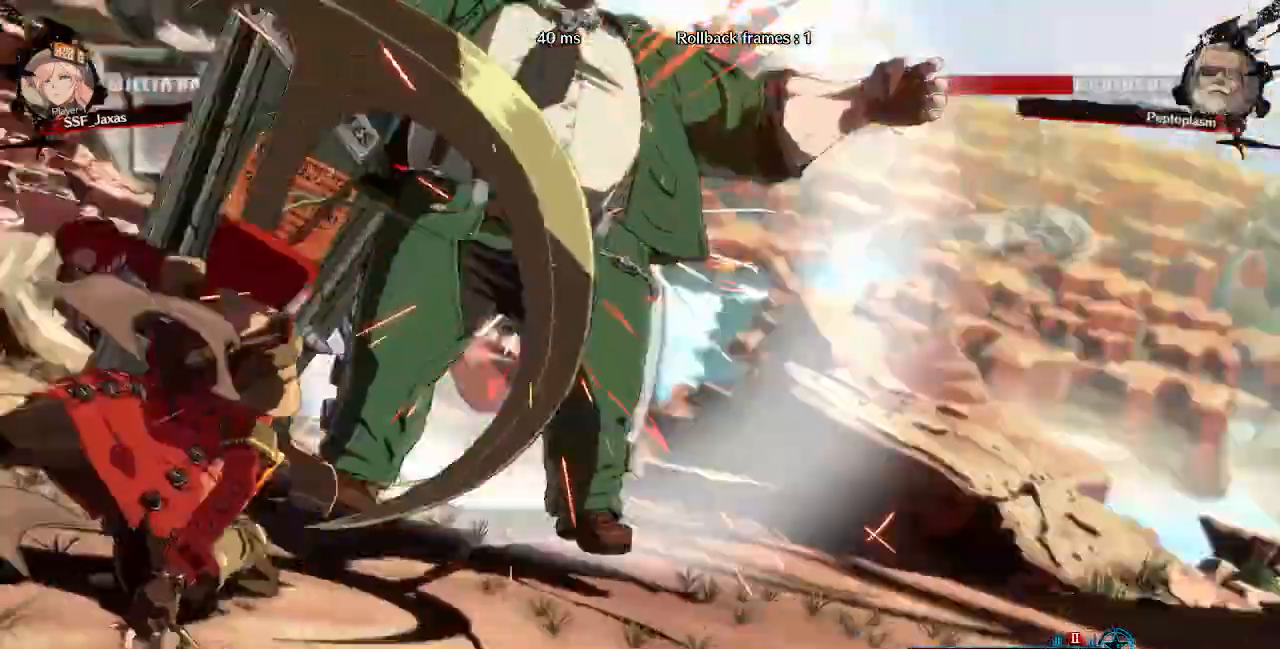
{"dt_ms": 520, "buttons": [], "events": []}
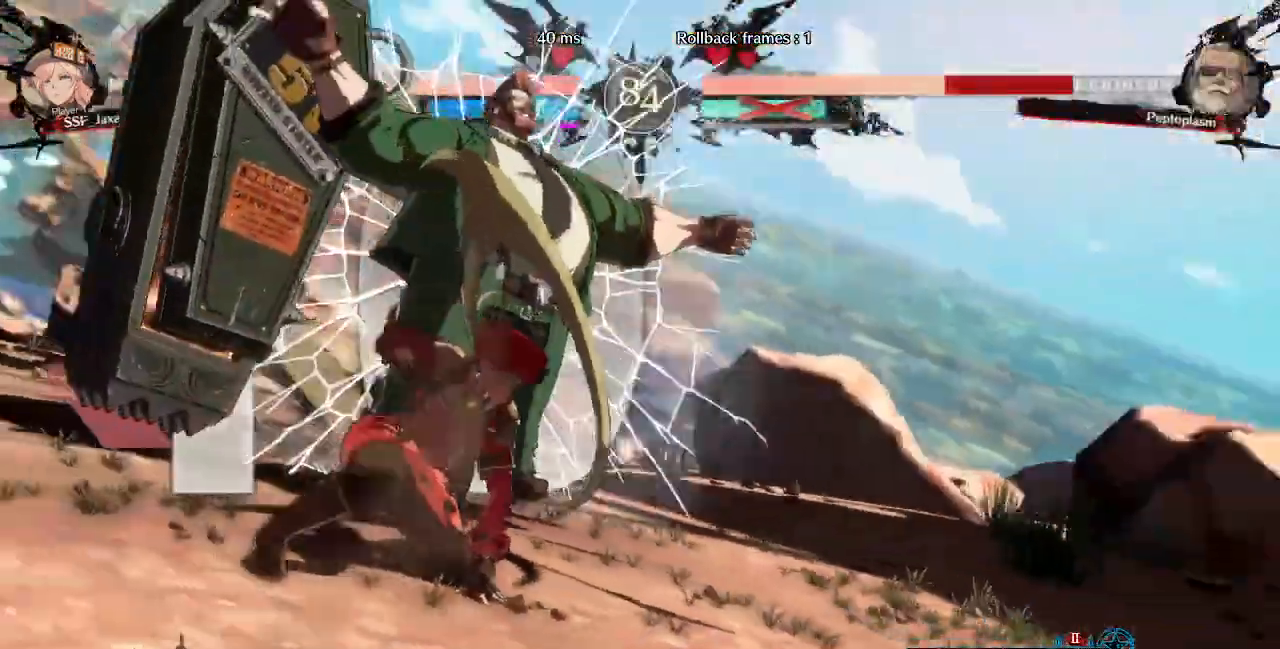
{"dt_ms": 480, "buttons": [], "events": []}
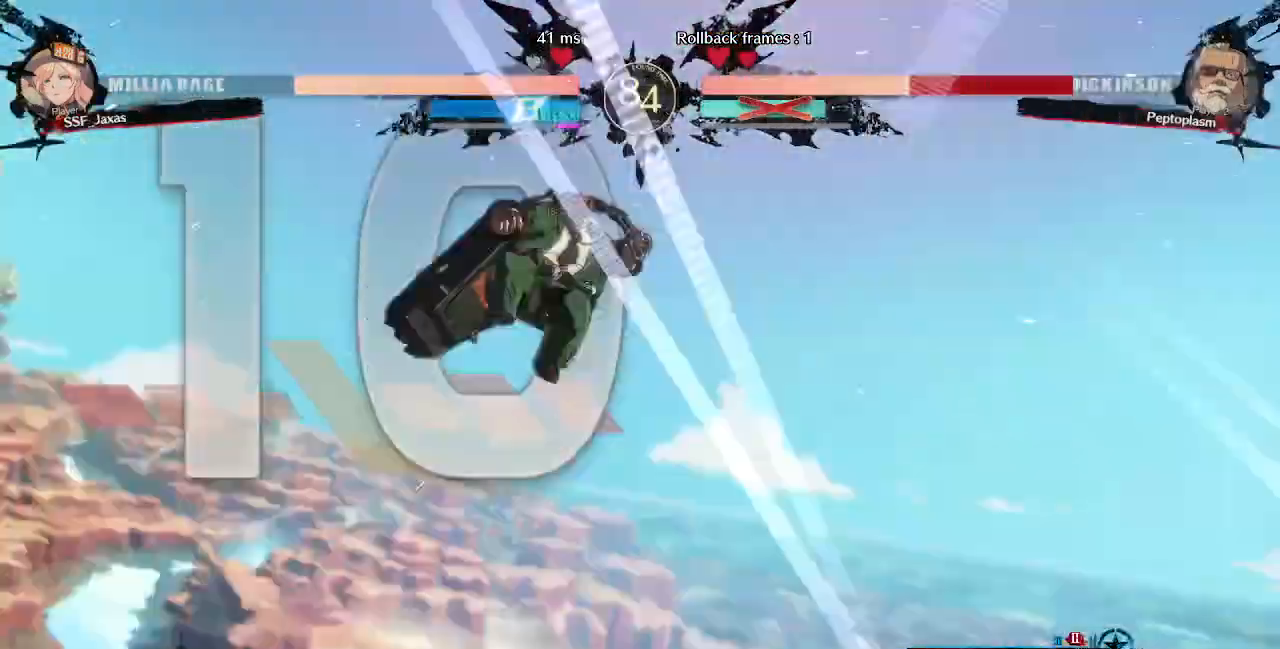
{"dt_ms": 520, "buttons": []}
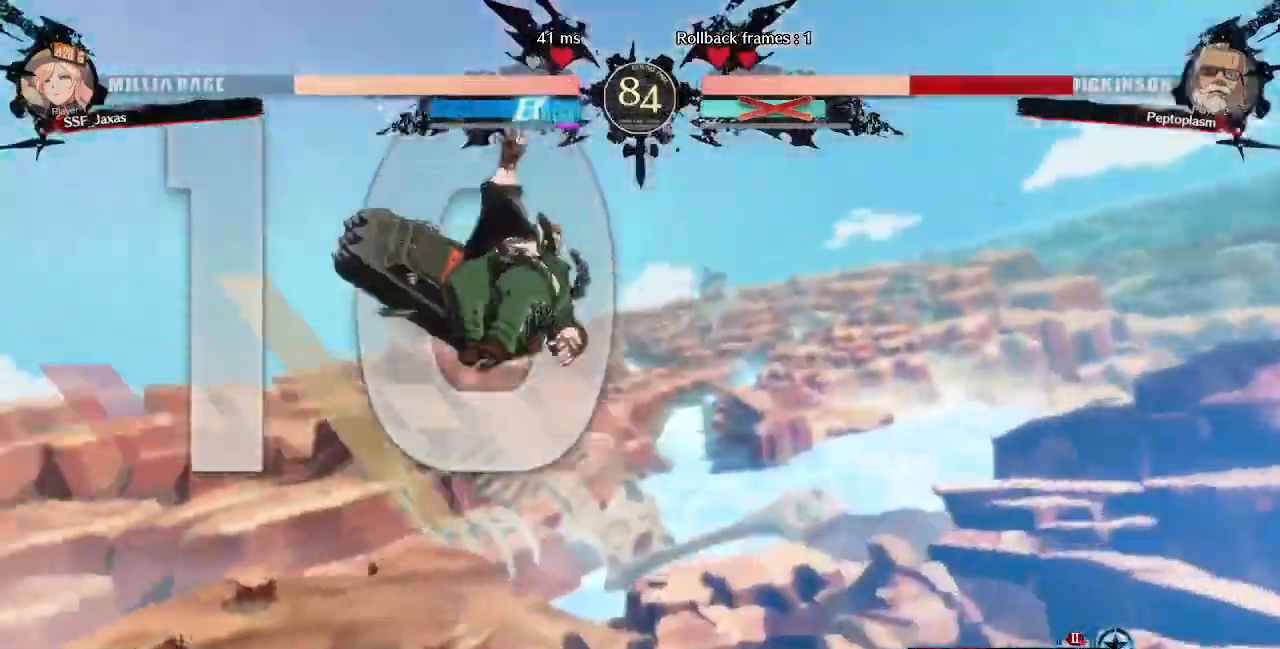
{"dt_ms": 480, "buttons": ["DPAD_DOWN", "DPAD_LEFT"]}
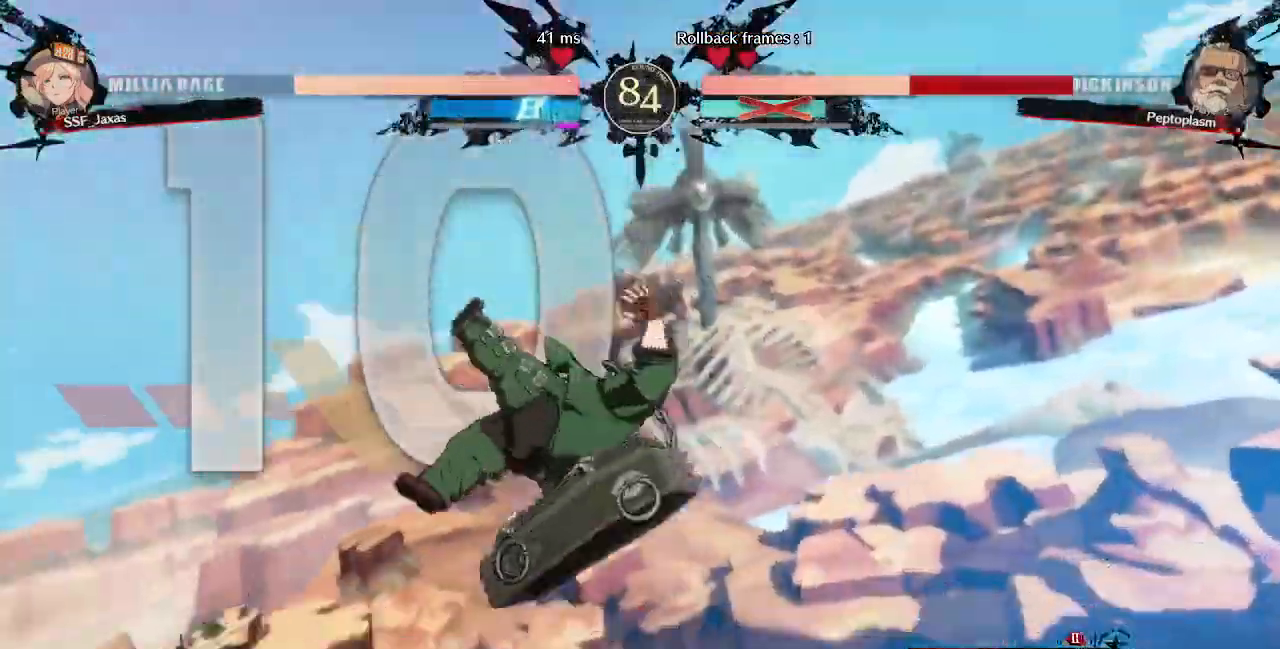
{"dt_ms": 520, "buttons": ["DPAD_DOWN"]}
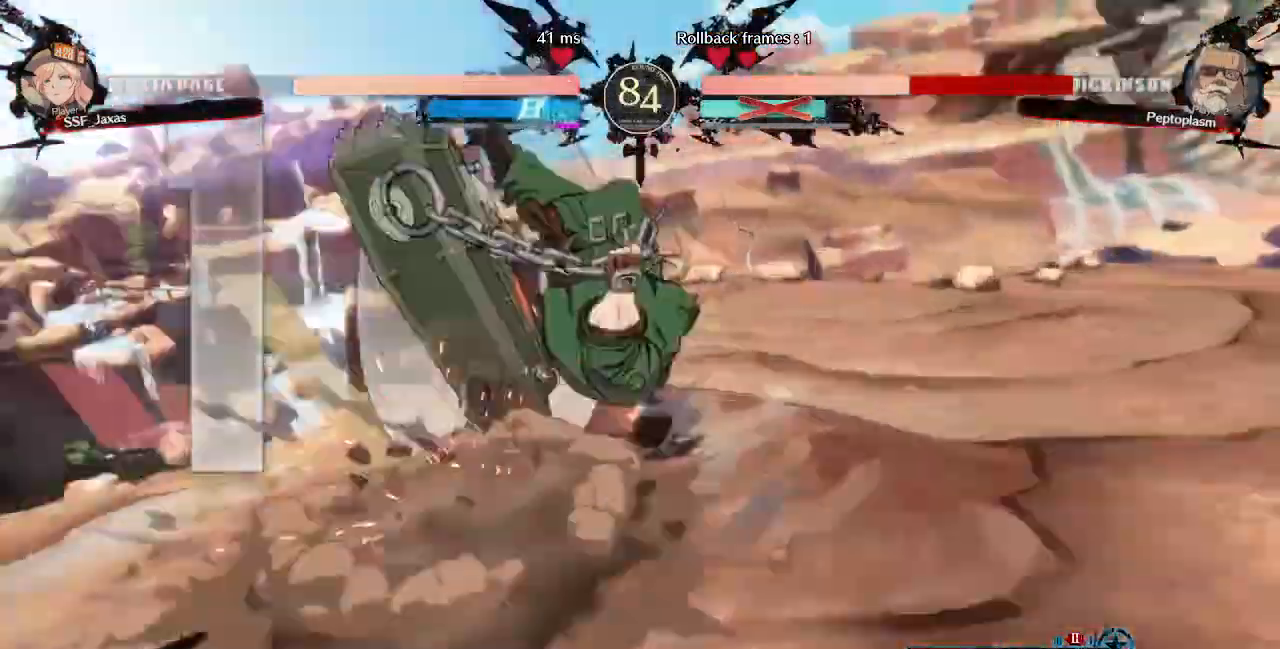
{"dt_ms": 480, "buttons": ["DPAD_LEFT"]}